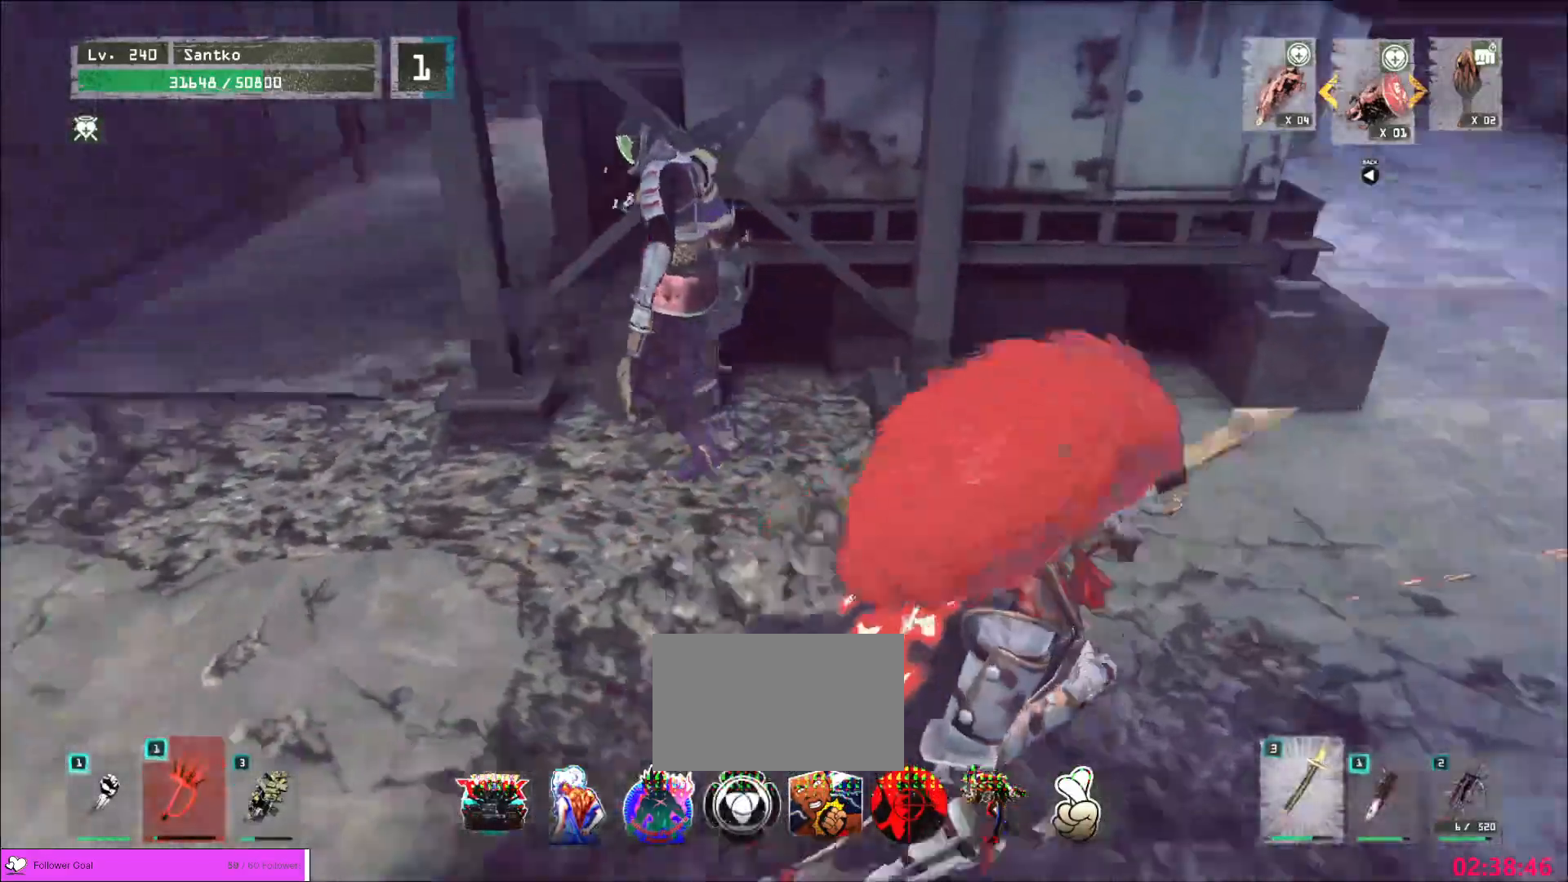
Gameplay with keyboard and mouse; each line is a JSON object with the keys and mouse buttons held at the frame after it. "events" lists presses ("down") and releases ("up") of "1", "2", "3", "4", "5", "a", "alt", "b", "c", "ctrl", "d", "e", "f", "g", "q", "r", "s", "shift", "space", "t", "tab", "v", "w", "x", "z", "mouse_left", "mouse_wheel", "mouse_right", "mouse_mb4" and "mouse_mb5" between this image and that frame as [ms after this image, input, new state], when the widget could be followed in between. "mouse_left", "mouse_wheel", "mouse_right", "mouse_mb4", "mouse_mb5" = the "left", "wheel", "right", "mb4", "mb5" buttons of the "mouse" list. No other keys are recorded. "wheel" means that the mouse wheel is clicked or scrolled. Not read: mouse_move.
{"keys": ["d", "w"], "mouse": [], "events": [[80, "q", "up"], [120, "d", "down"], [320, "w", "up"], [440, "w", "down"]]}
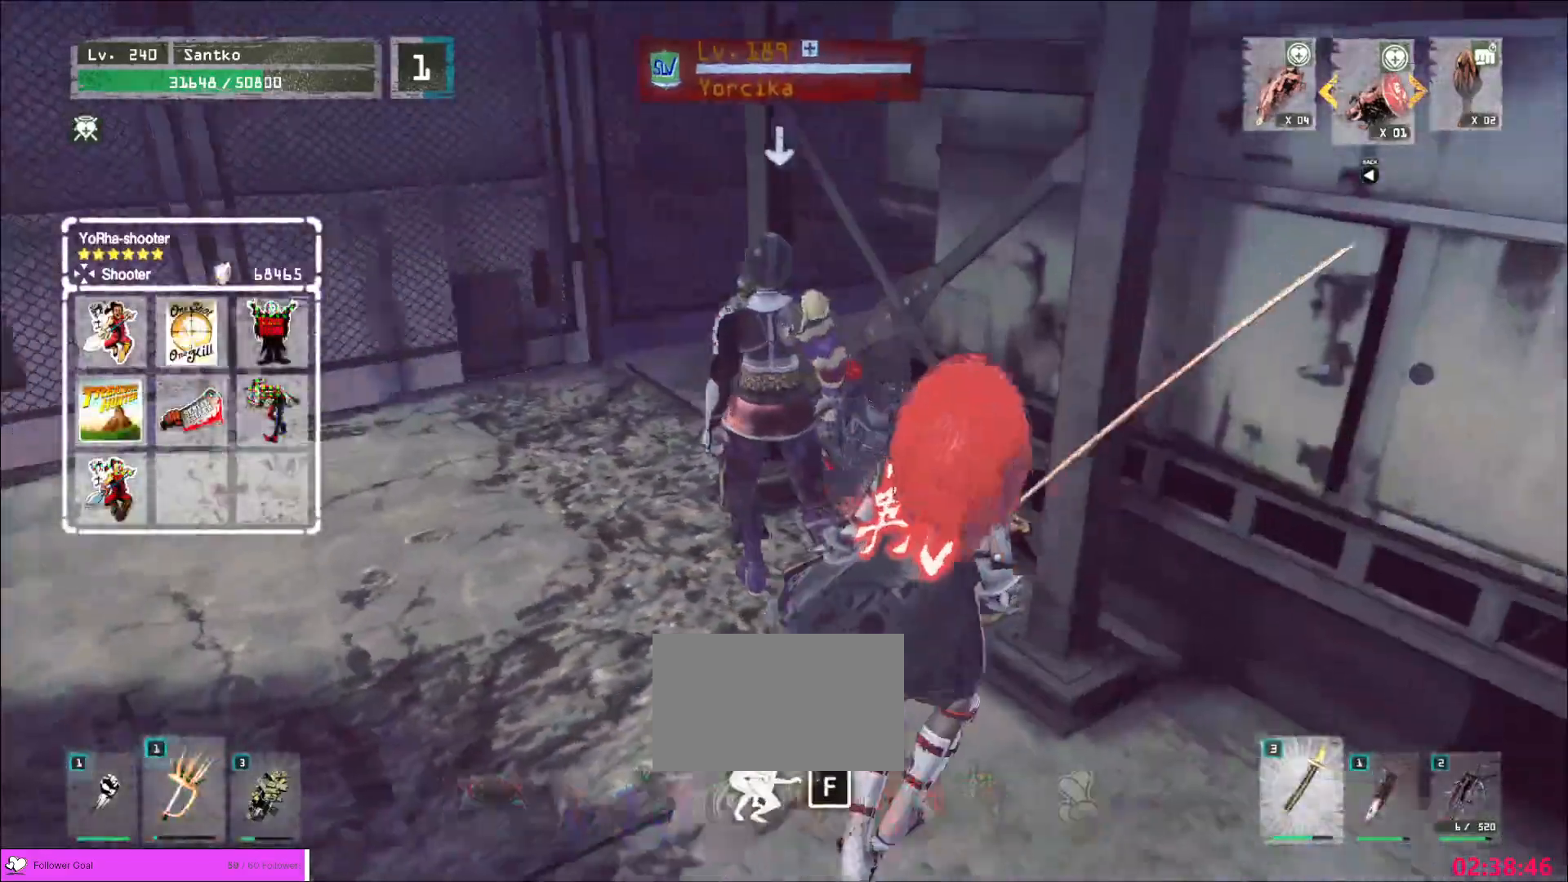
{"keys": [], "mouse": [], "events": [[120, "d", "up"], [280, "w", "up"]]}
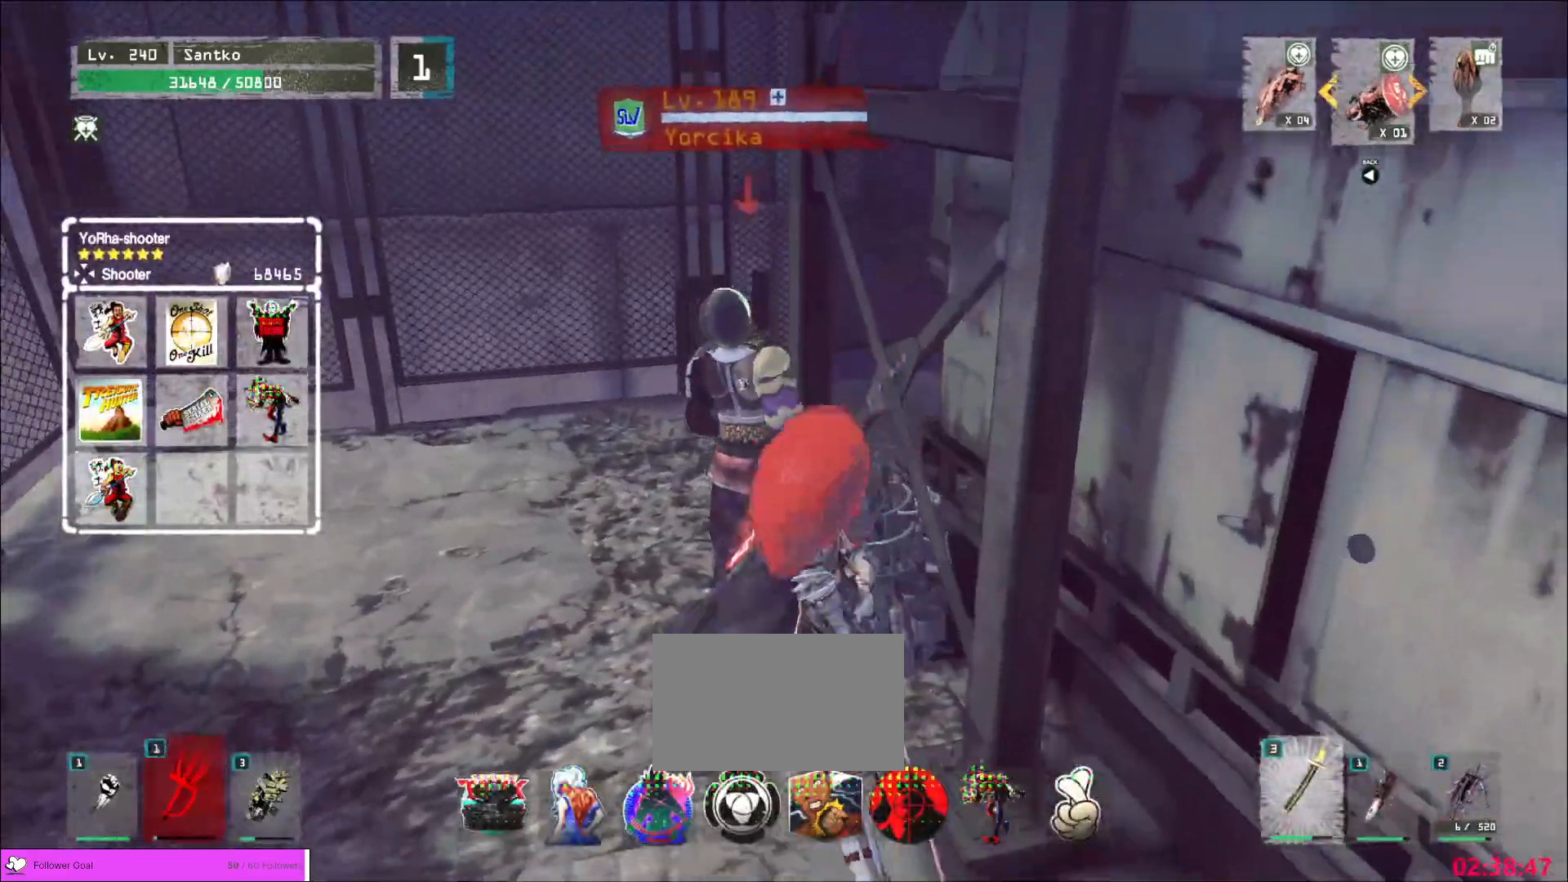
{"keys": [], "mouse": [], "events": []}
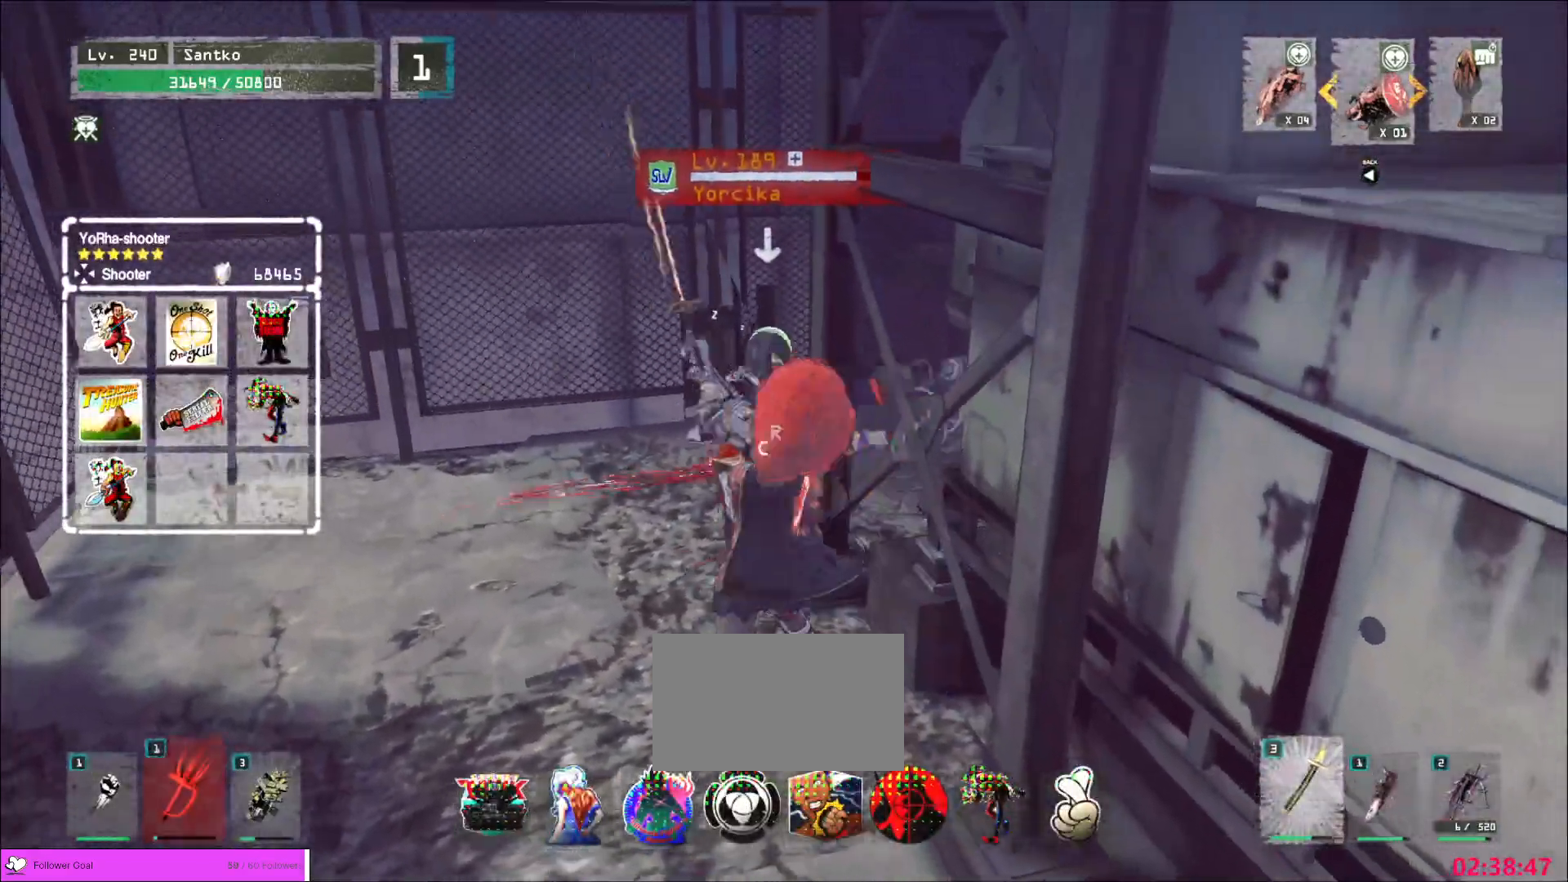
{"keys": [], "mouse": [], "events": [[40, "mouse_right", "down"], [80, "mouse_right", "up"]]}
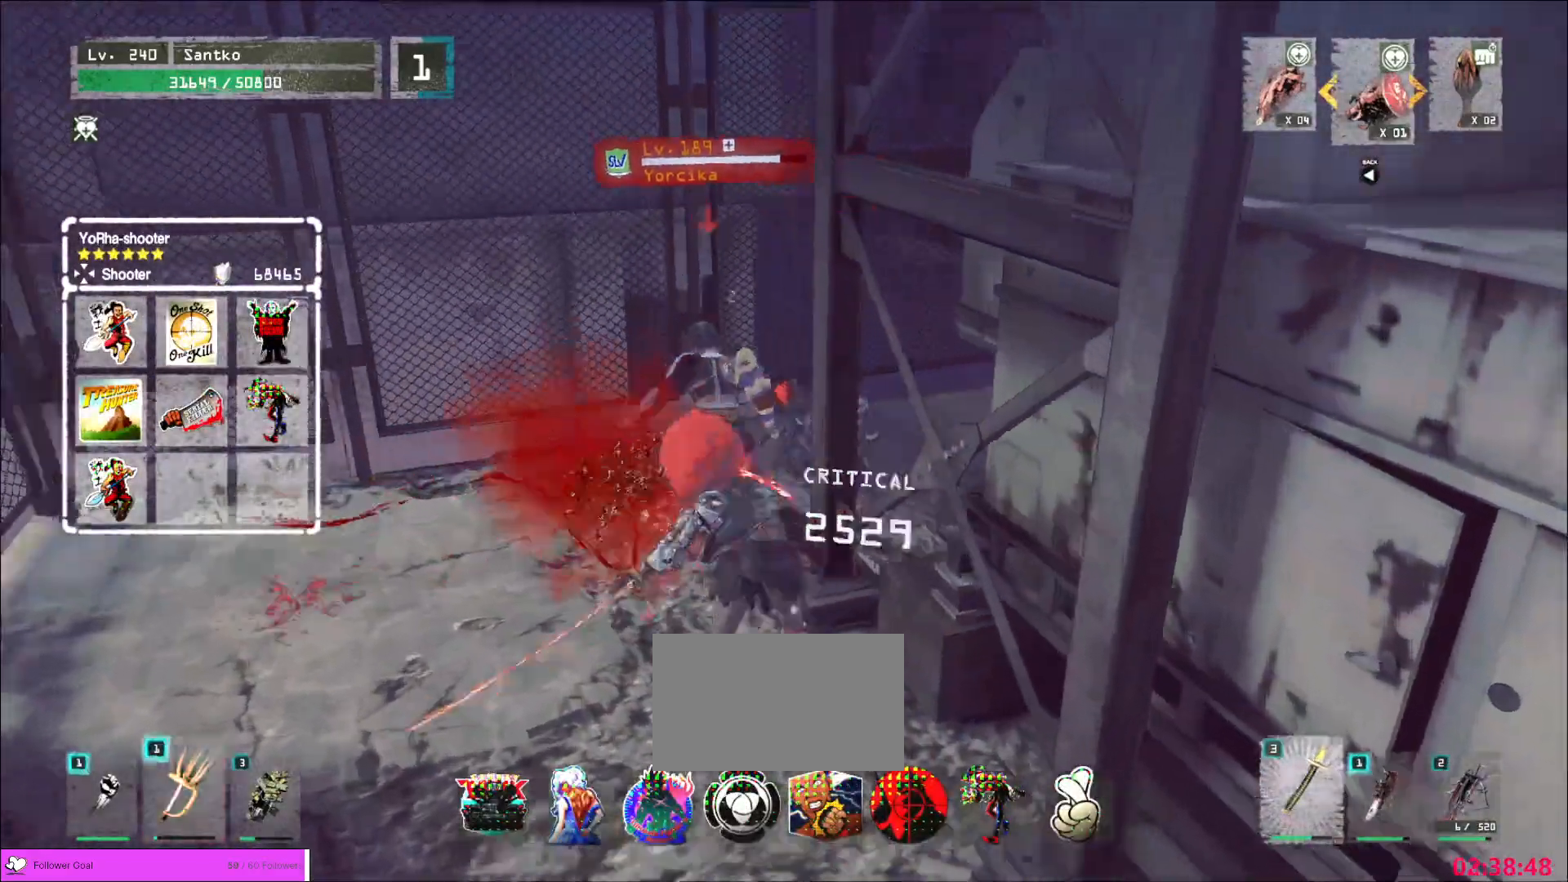
{"keys": [], "mouse": ["wheel"], "events": [[440, "mouse_wheel", "down"]]}
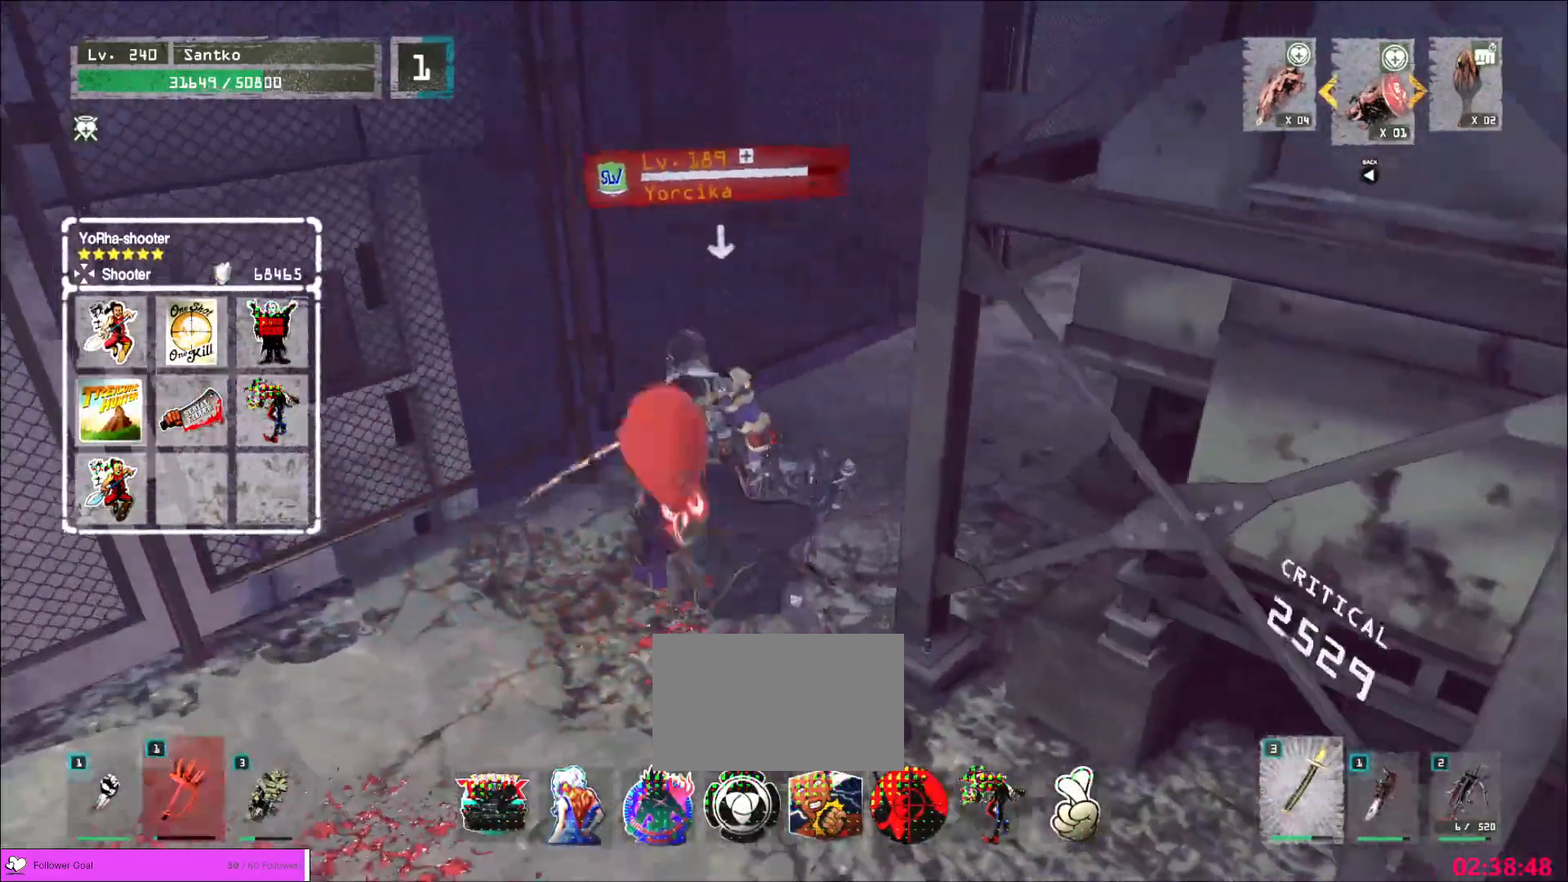
{"keys": [], "mouse": ["wheel"], "events": []}
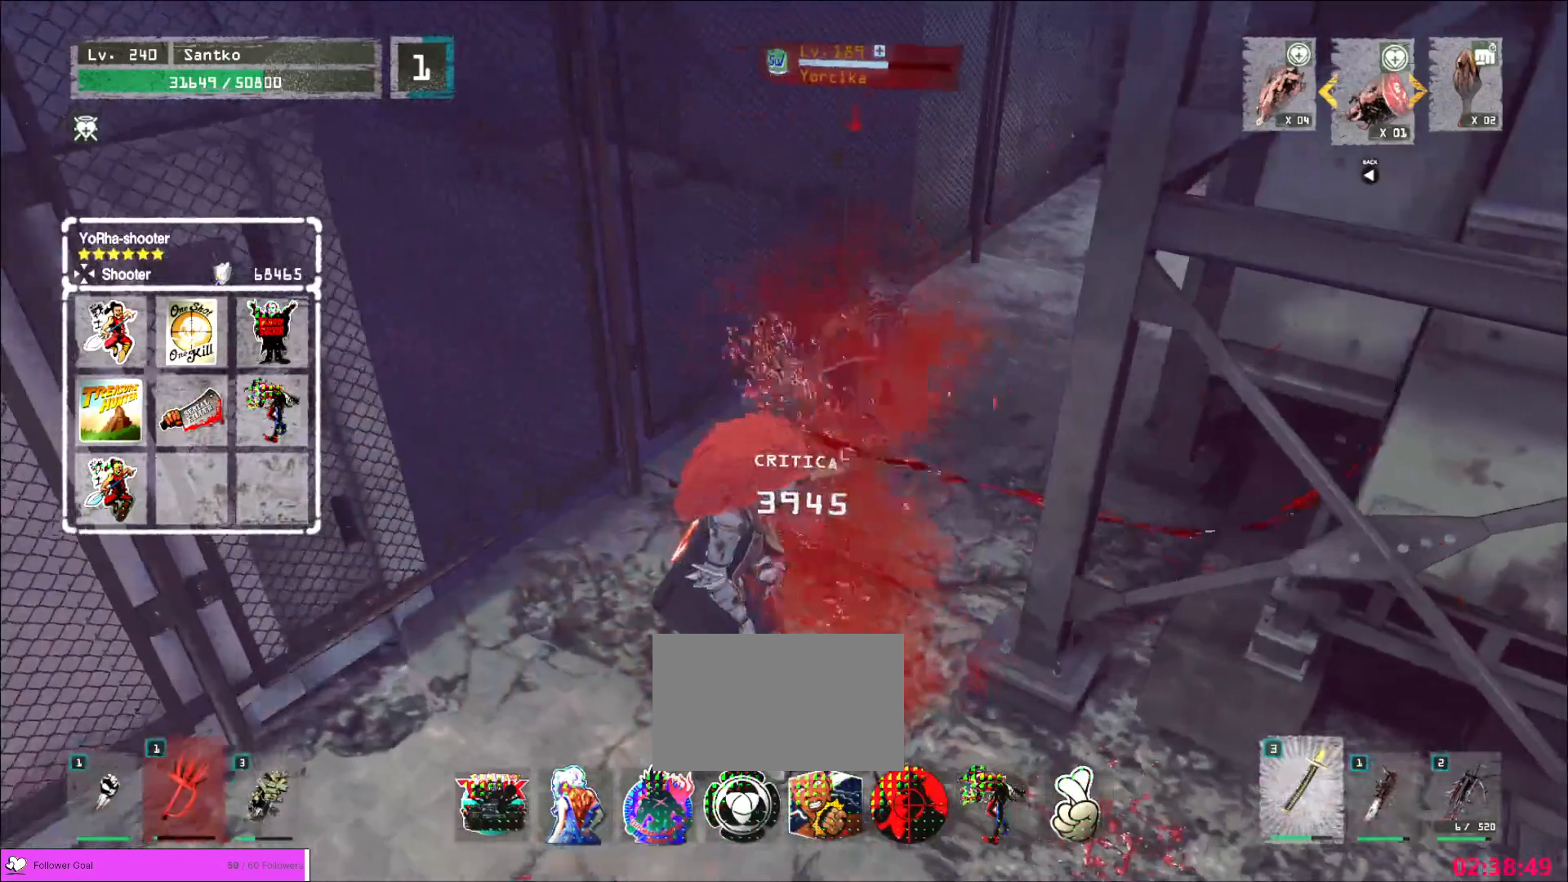
{"keys": [], "mouse": ["wheel"], "events": []}
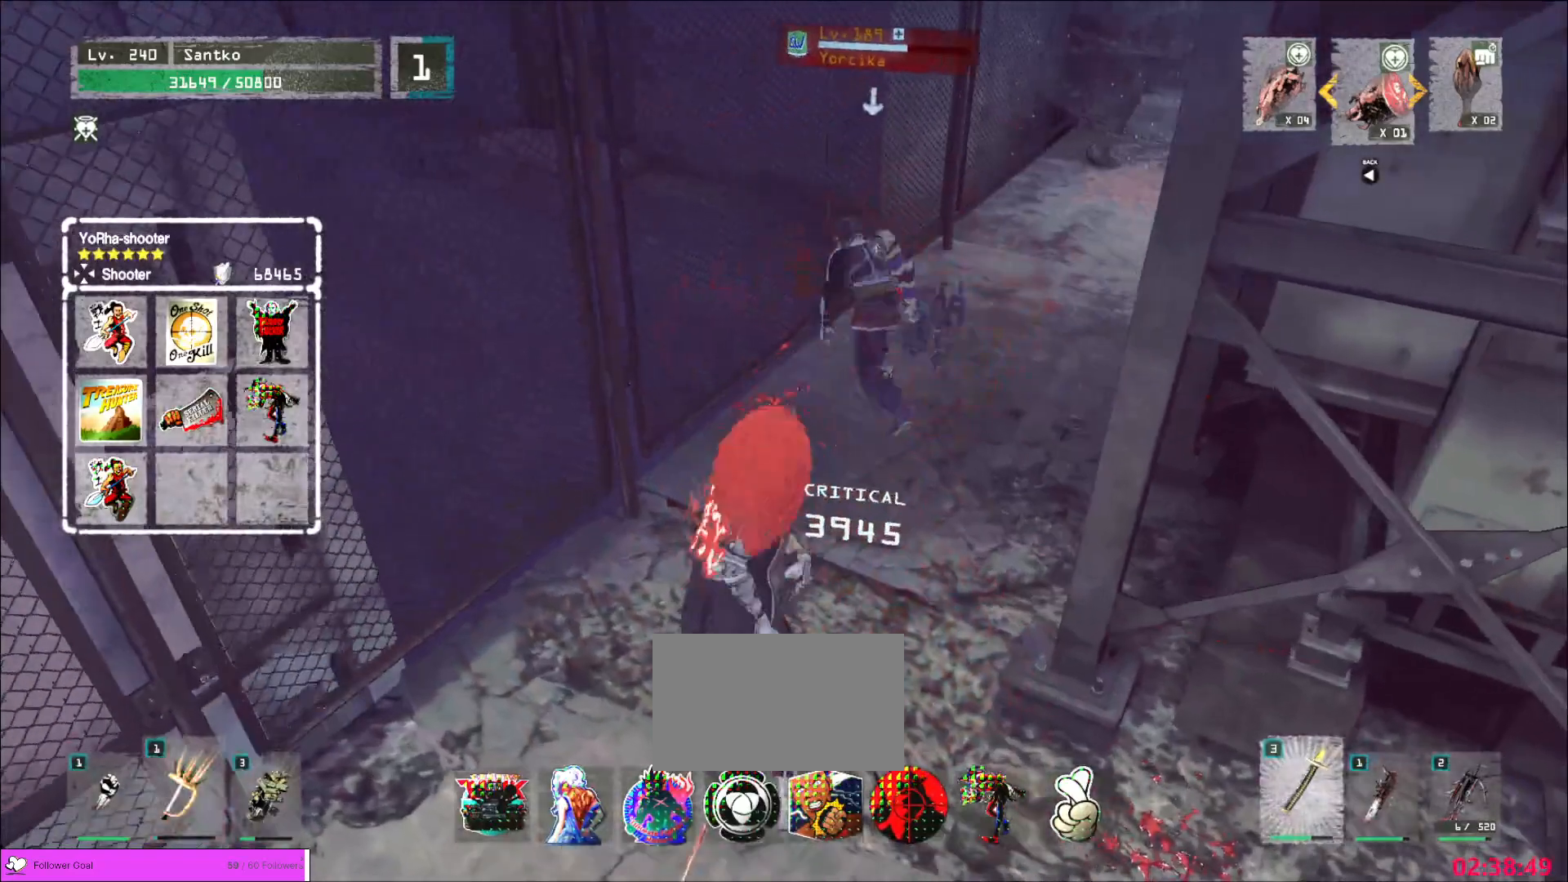
{"keys": ["w"], "mouse": [], "events": [[200, "mouse_wheel", "up"], [240, "d", "down"], [240, "w", "down"], [400, "d", "up"], [400, "q", "down"], [440, "mouse_left", "down"], [480, "mouse_left", "up"], [520, "q", "up"]]}
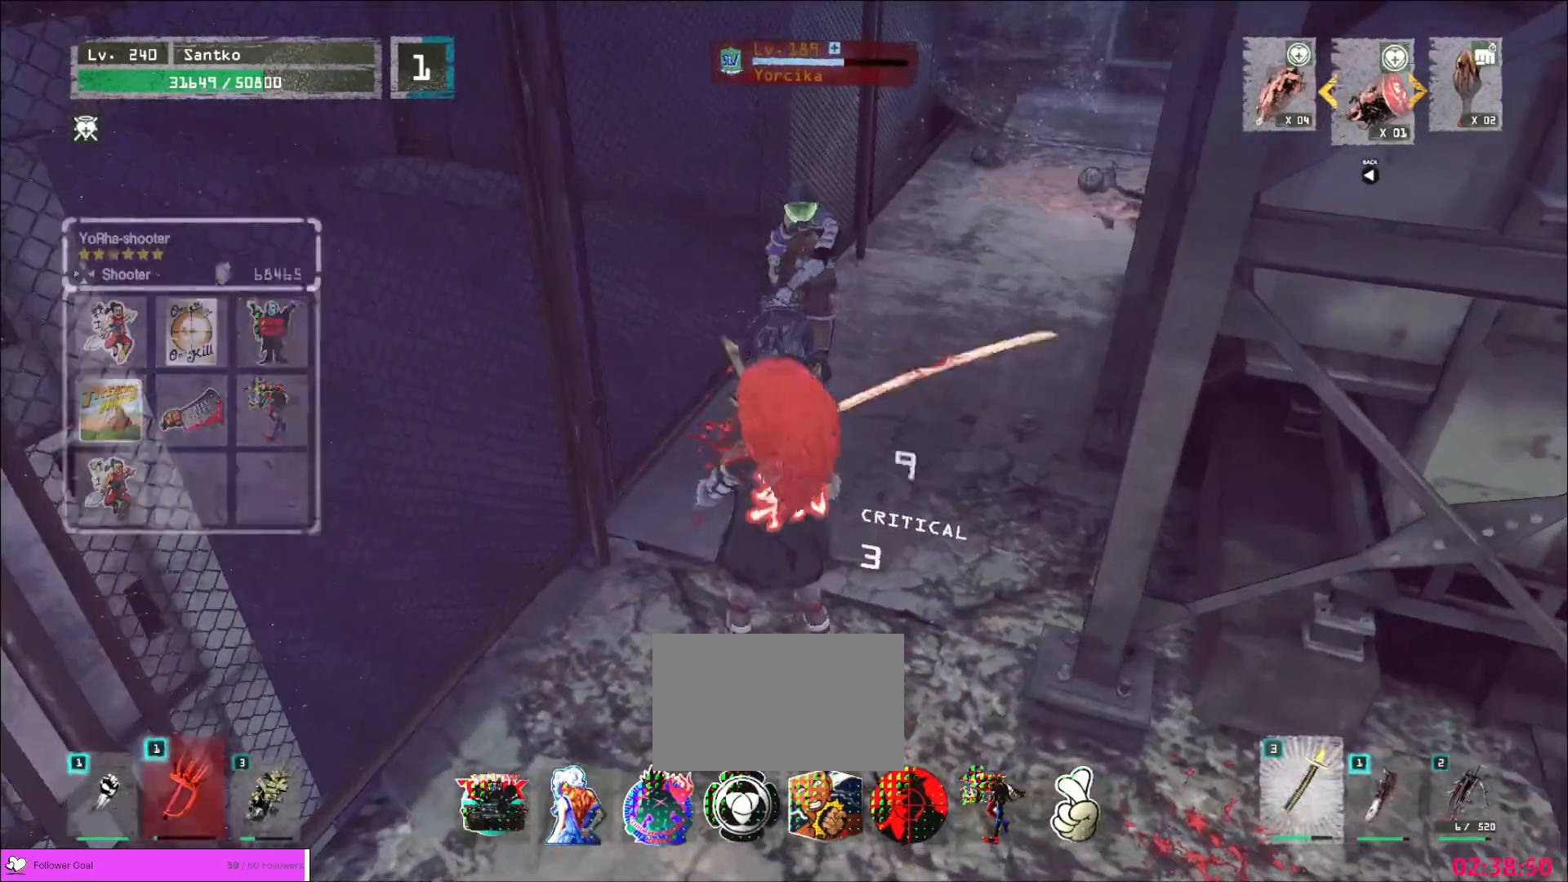
{"keys": ["w"], "mouse": [], "events": [[400, "mouse_left", "down"], [440, "mouse_left", "up"]]}
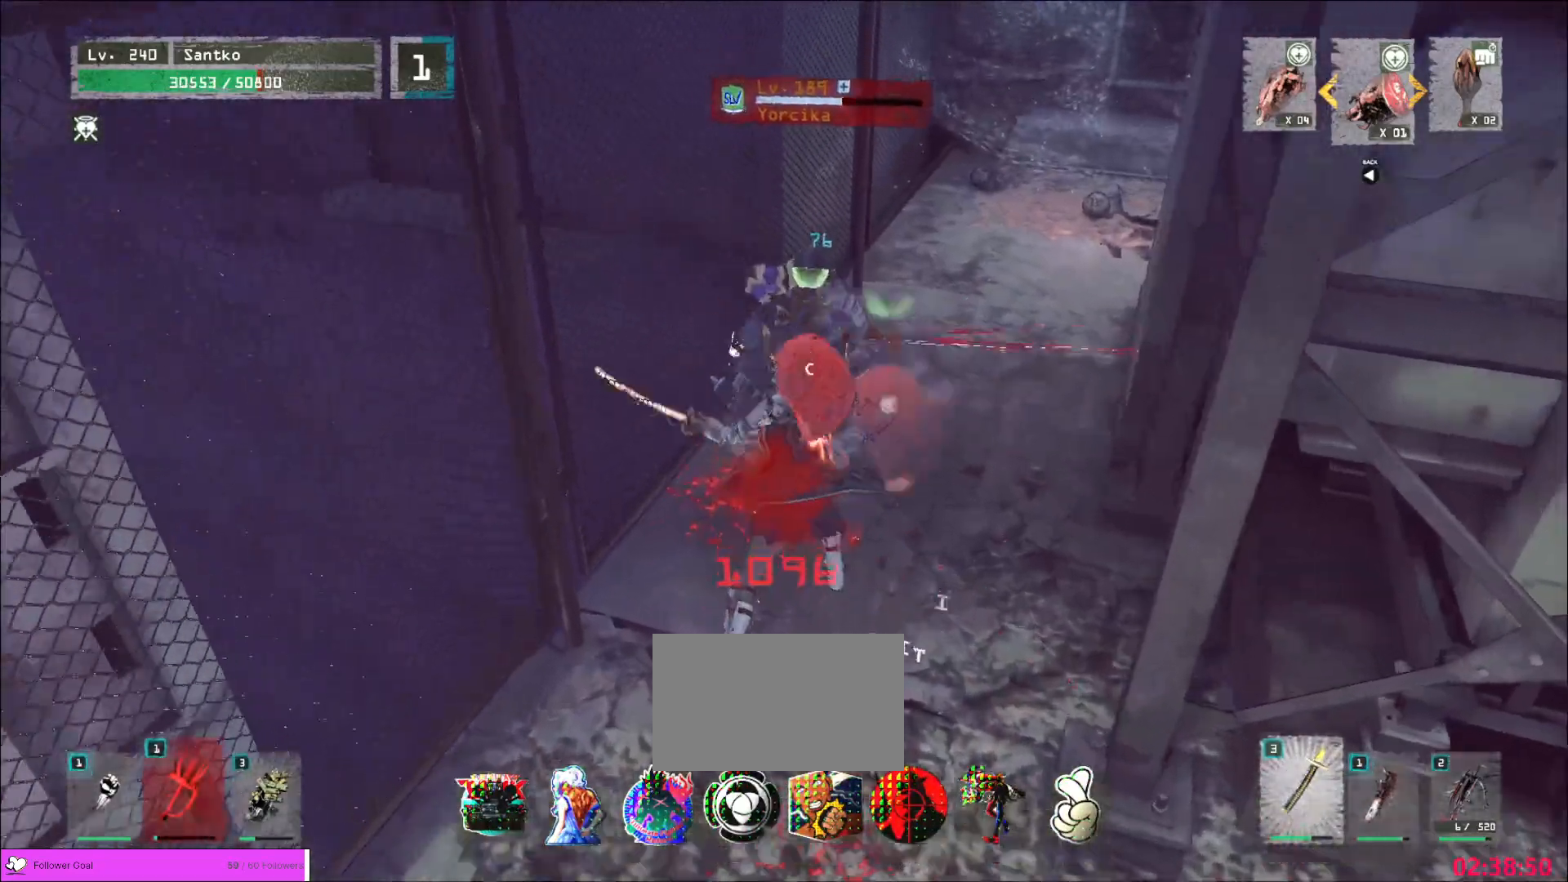
{"keys": ["q", "w"], "mouse": [], "events": [[480, "q", "down"]]}
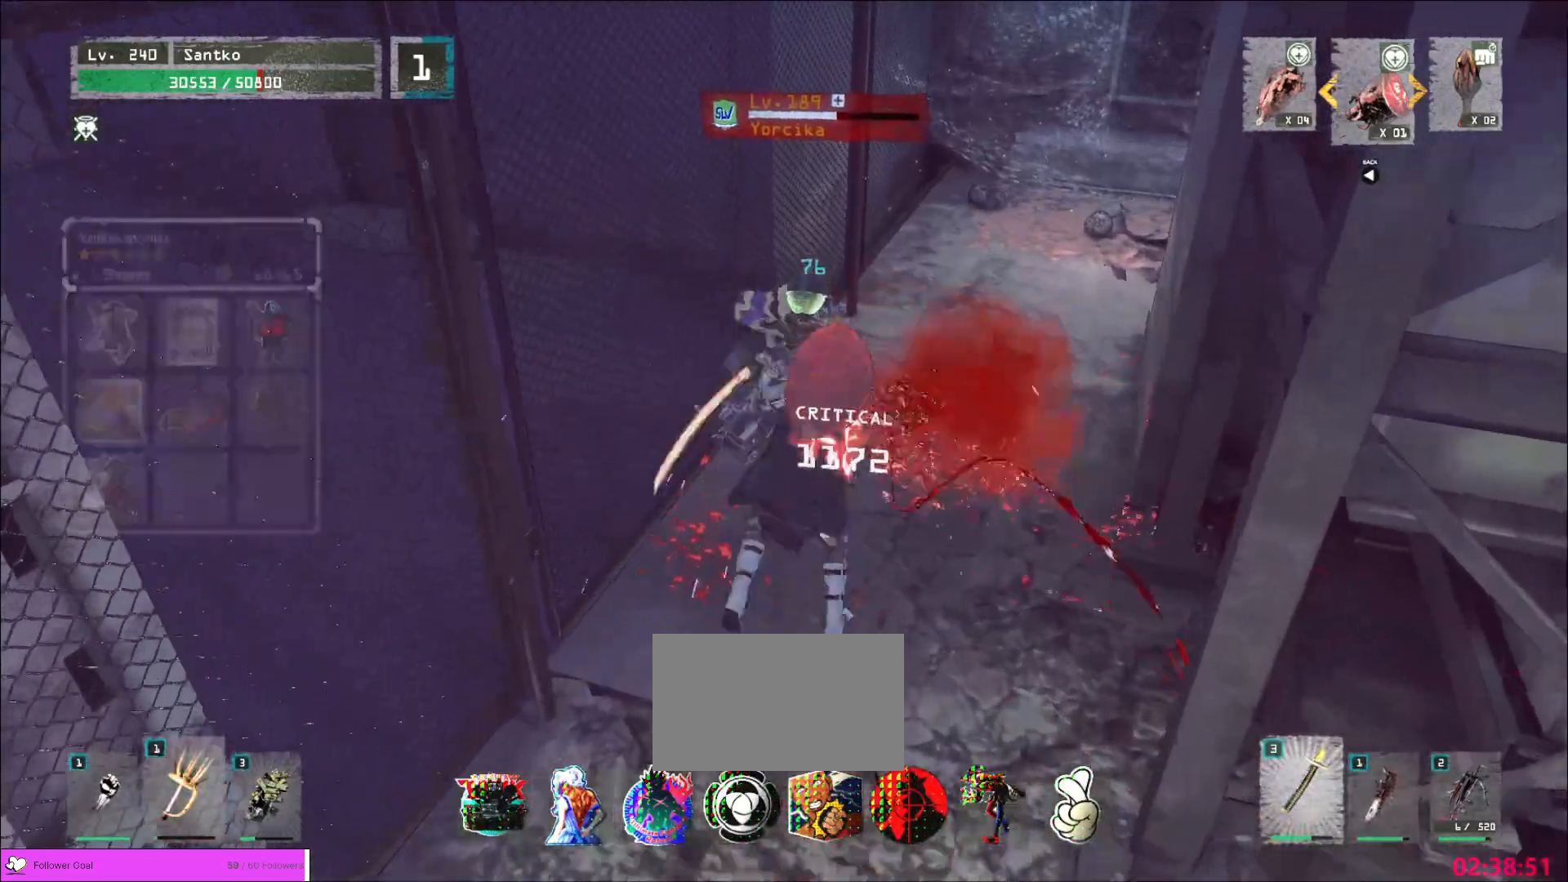
{"keys": [], "mouse": ["wheel"], "events": [[40, "q", "up"], [160, "w", "up"], [240, "q", "down"], [320, "mouse_wheel", "down"], [360, "q", "up"]]}
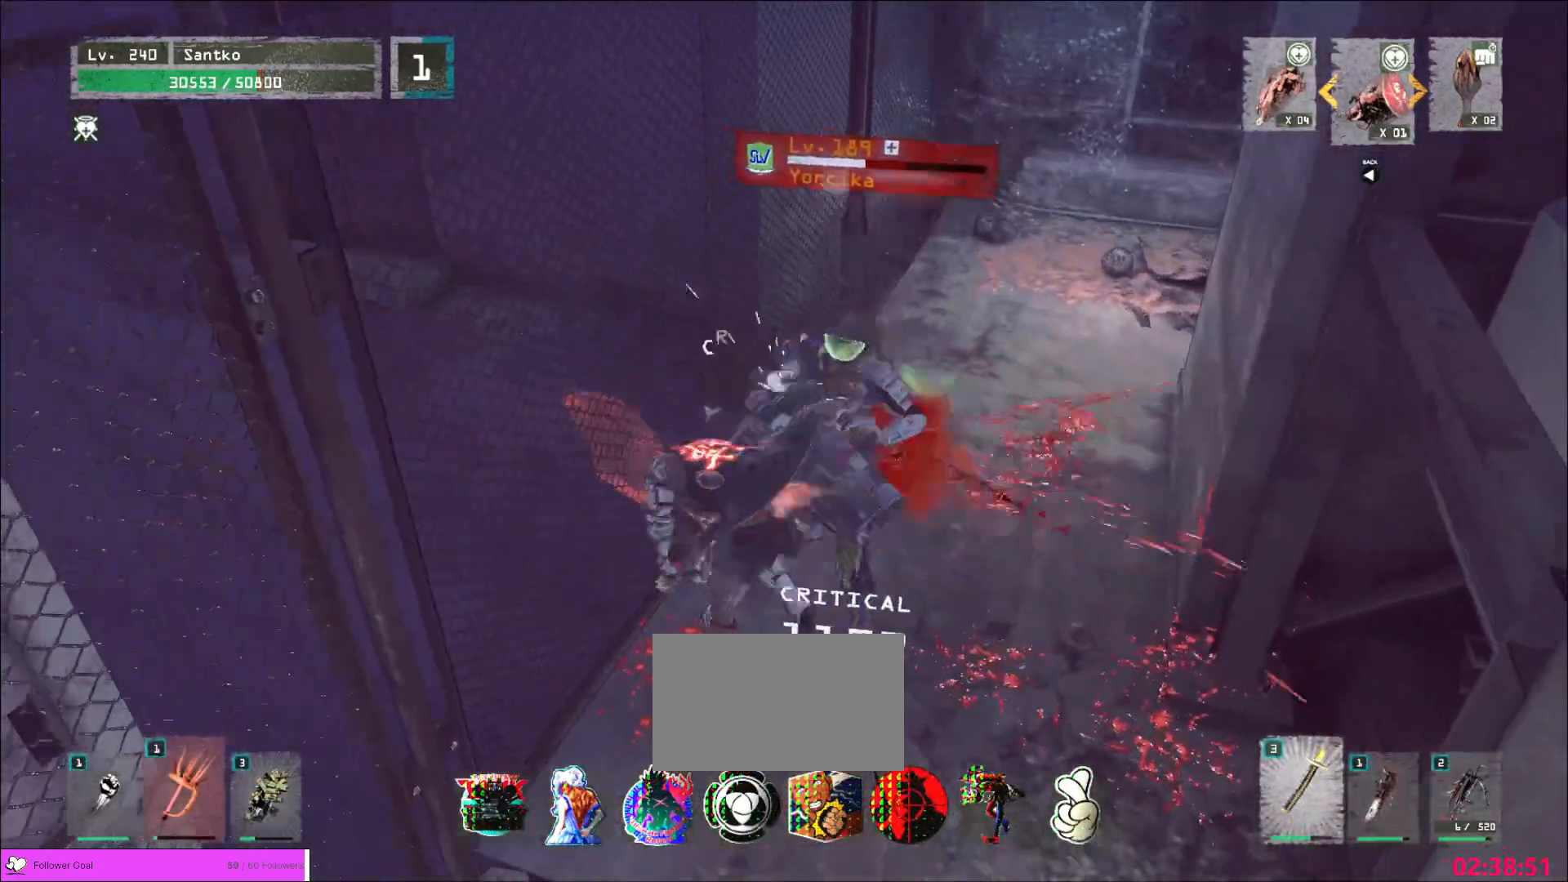
{"keys": ["d"], "mouse": ["wheel"], "events": [[480, "d", "down"]]}
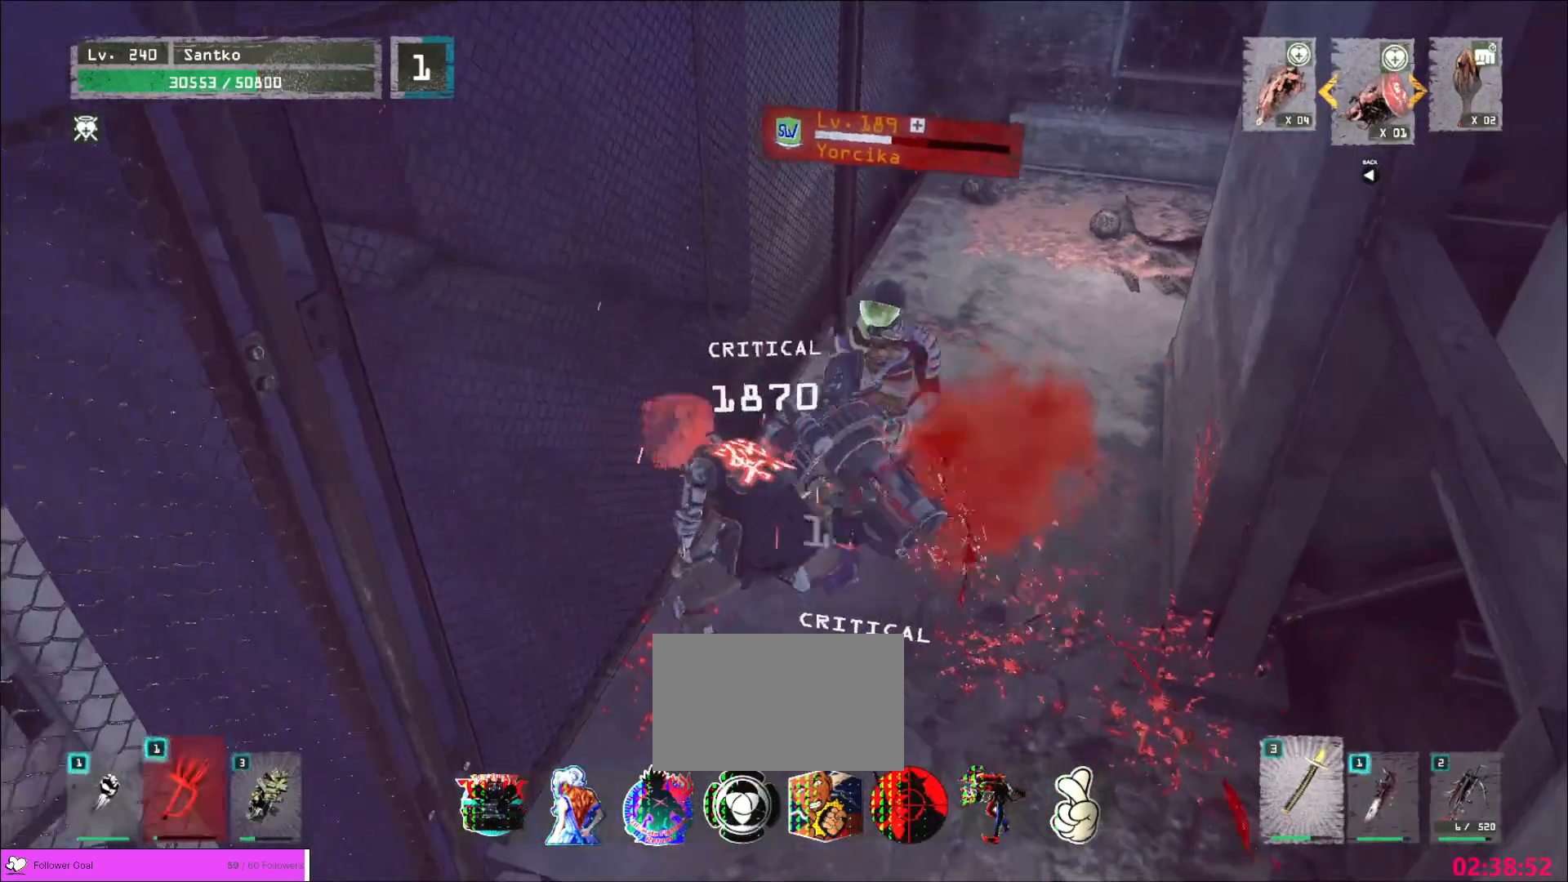
{"keys": ["d"], "mouse": [], "events": [[80, "2", "down"], [80, "mouse_wheel", "up"], [240, "2", "up"], [360, "mouse_wheel", "down"], [480, "mouse_wheel", "up"]]}
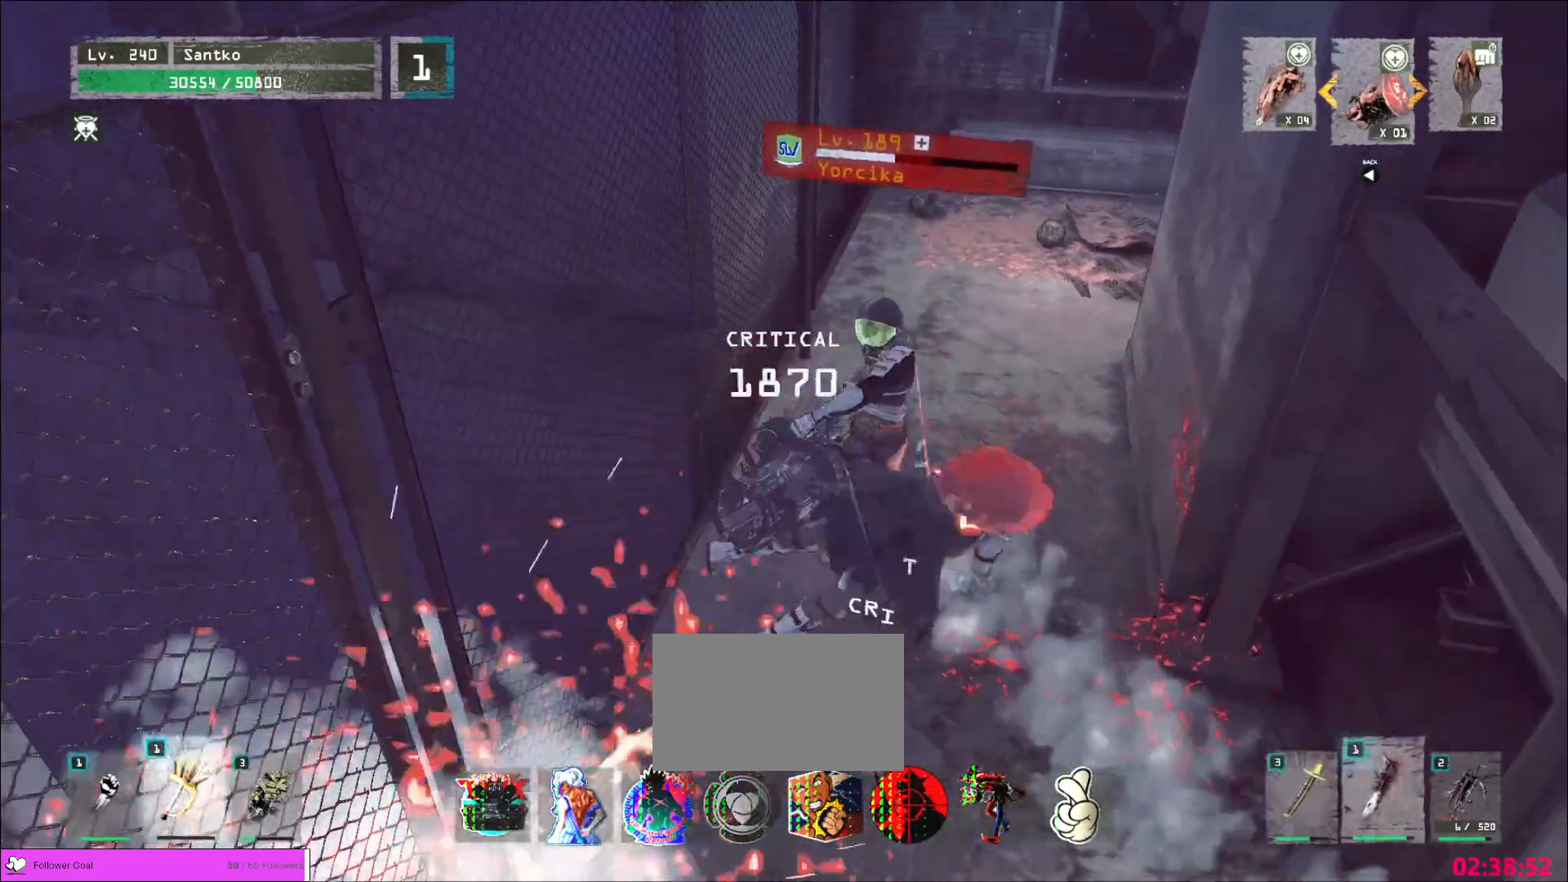
{"keys": ["a"], "mouse": ["wheel"], "events": [[40, "s", "down"], [240, "a", "down"], [280, "d", "up"], [320, "s", "up"], [480, "mouse_wheel", "down"]]}
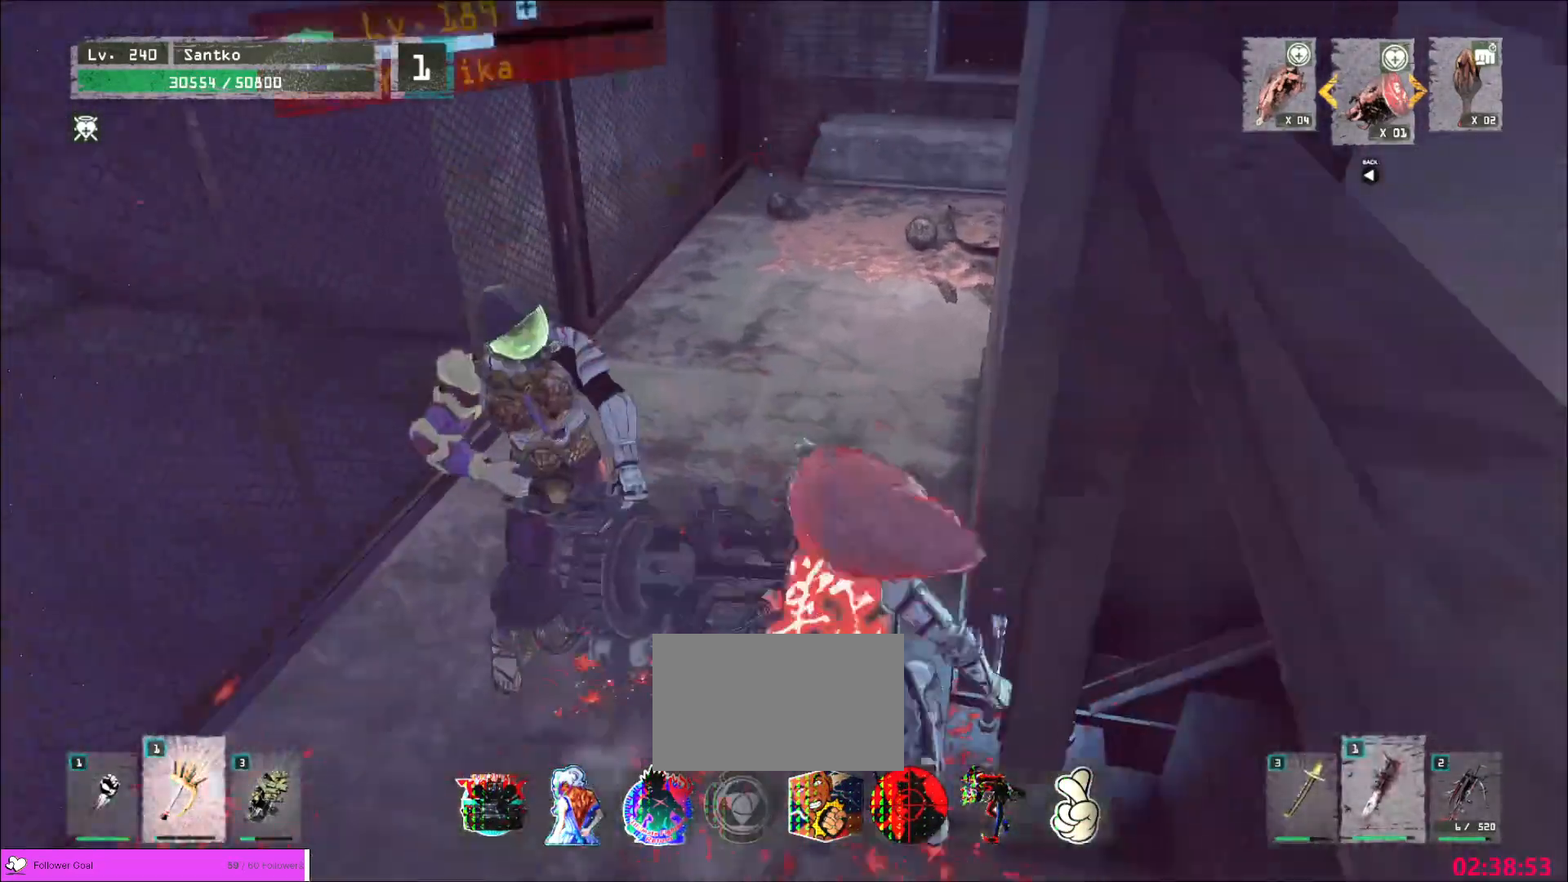
{"keys": ["w"], "mouse": [], "events": [[80, "mouse_wheel", "up"], [280, "w", "down"], [320, "a", "up"]]}
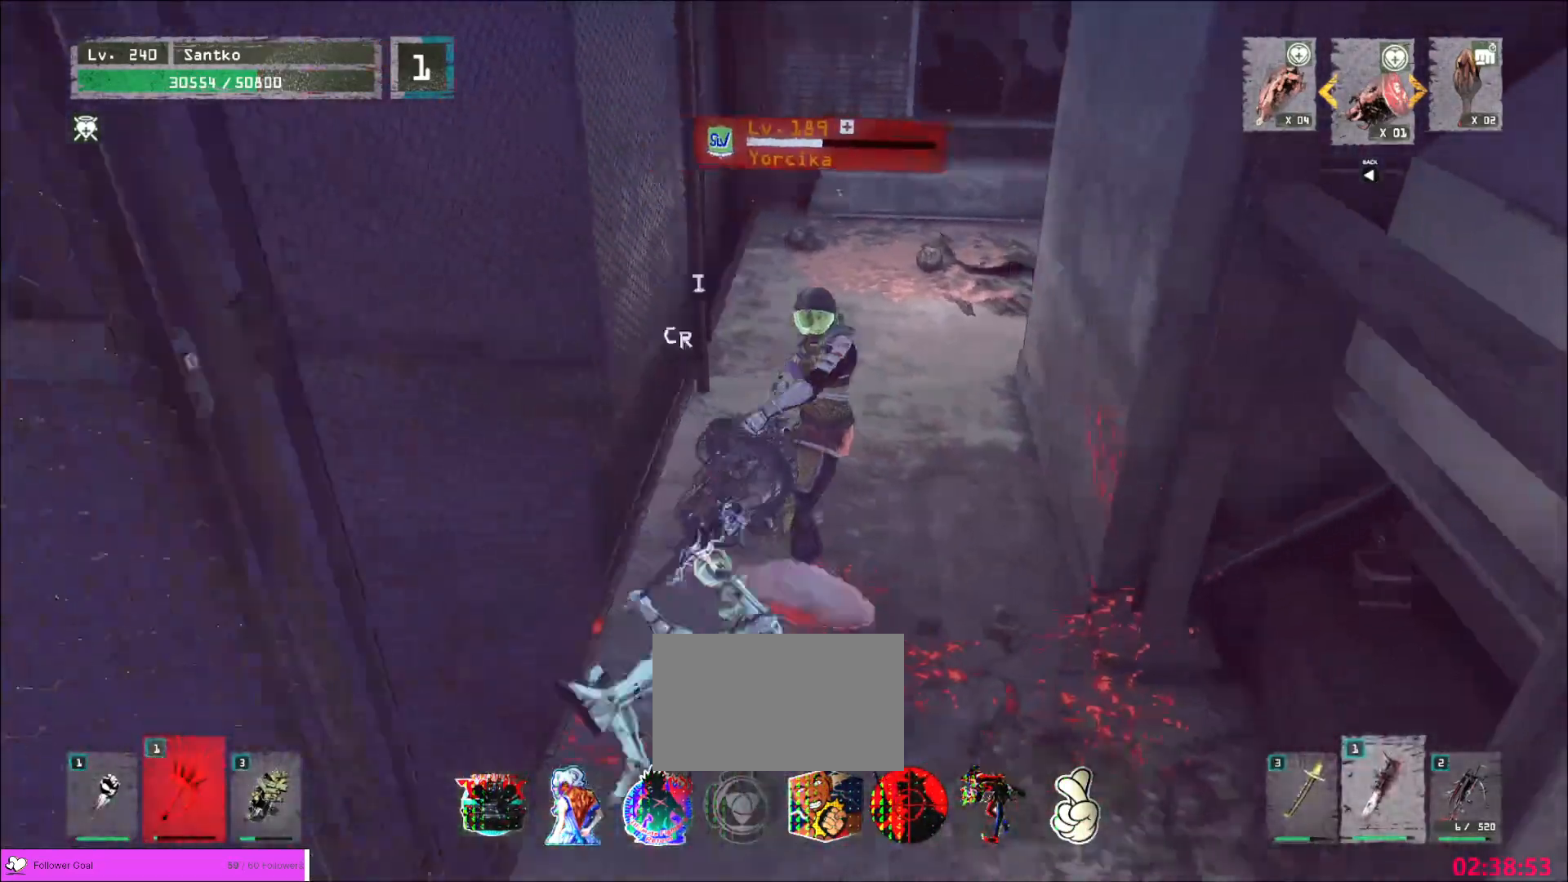
{"keys": ["w"], "mouse": [], "events": [[40, "mouse_right", "down"], [80, "mouse_right", "up"], [200, "q", "down"], [240, "q", "up"]]}
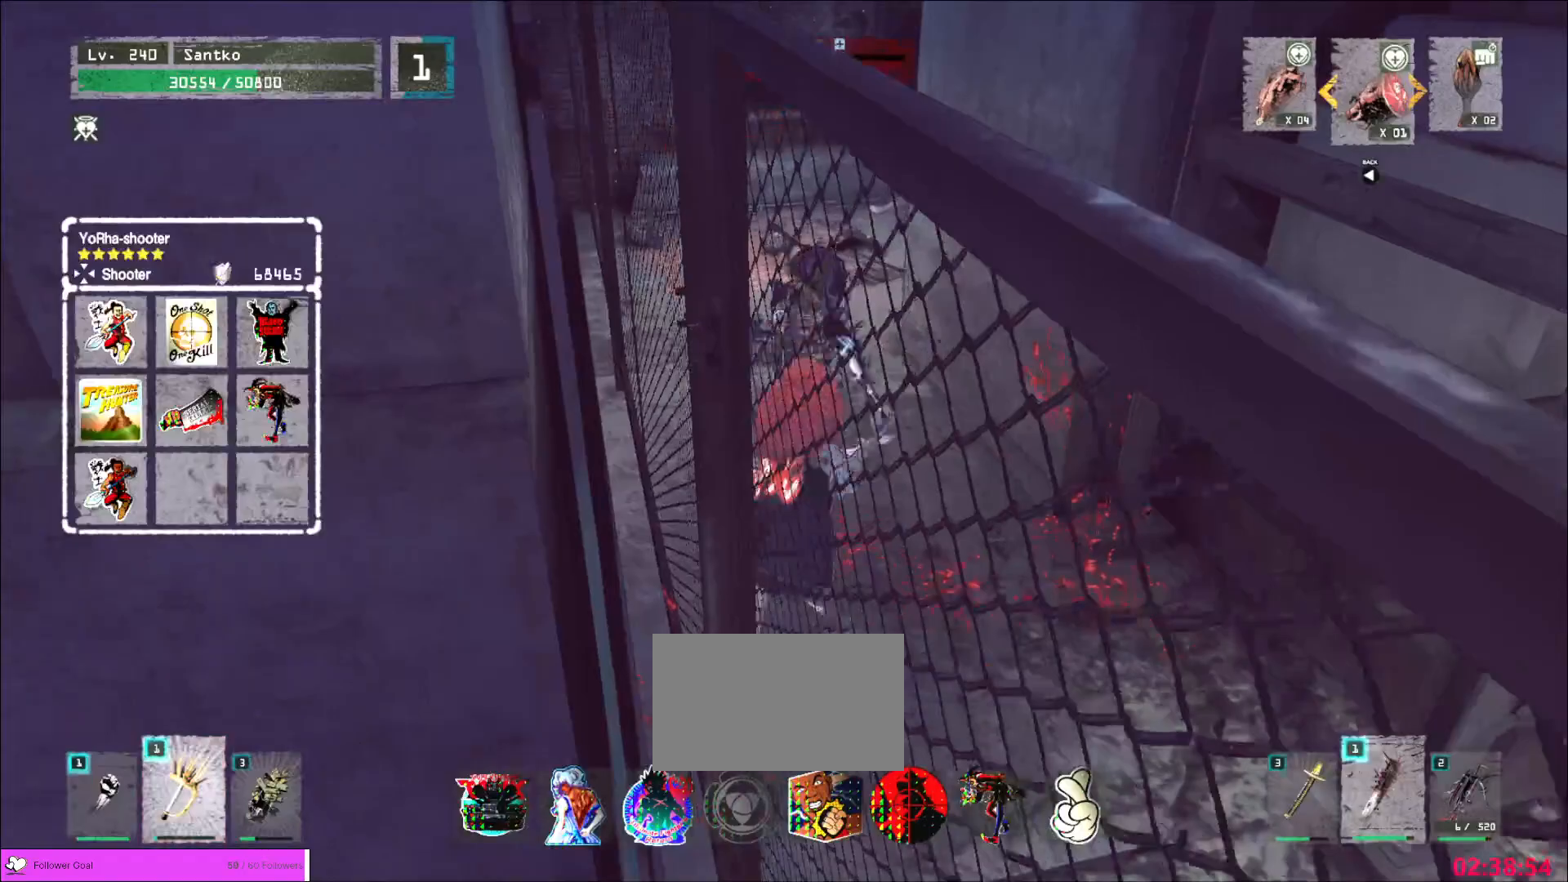
{"keys": ["w"], "mouse": [], "events": [[320, "mouse_right", "down"], [400, "mouse_right", "up"]]}
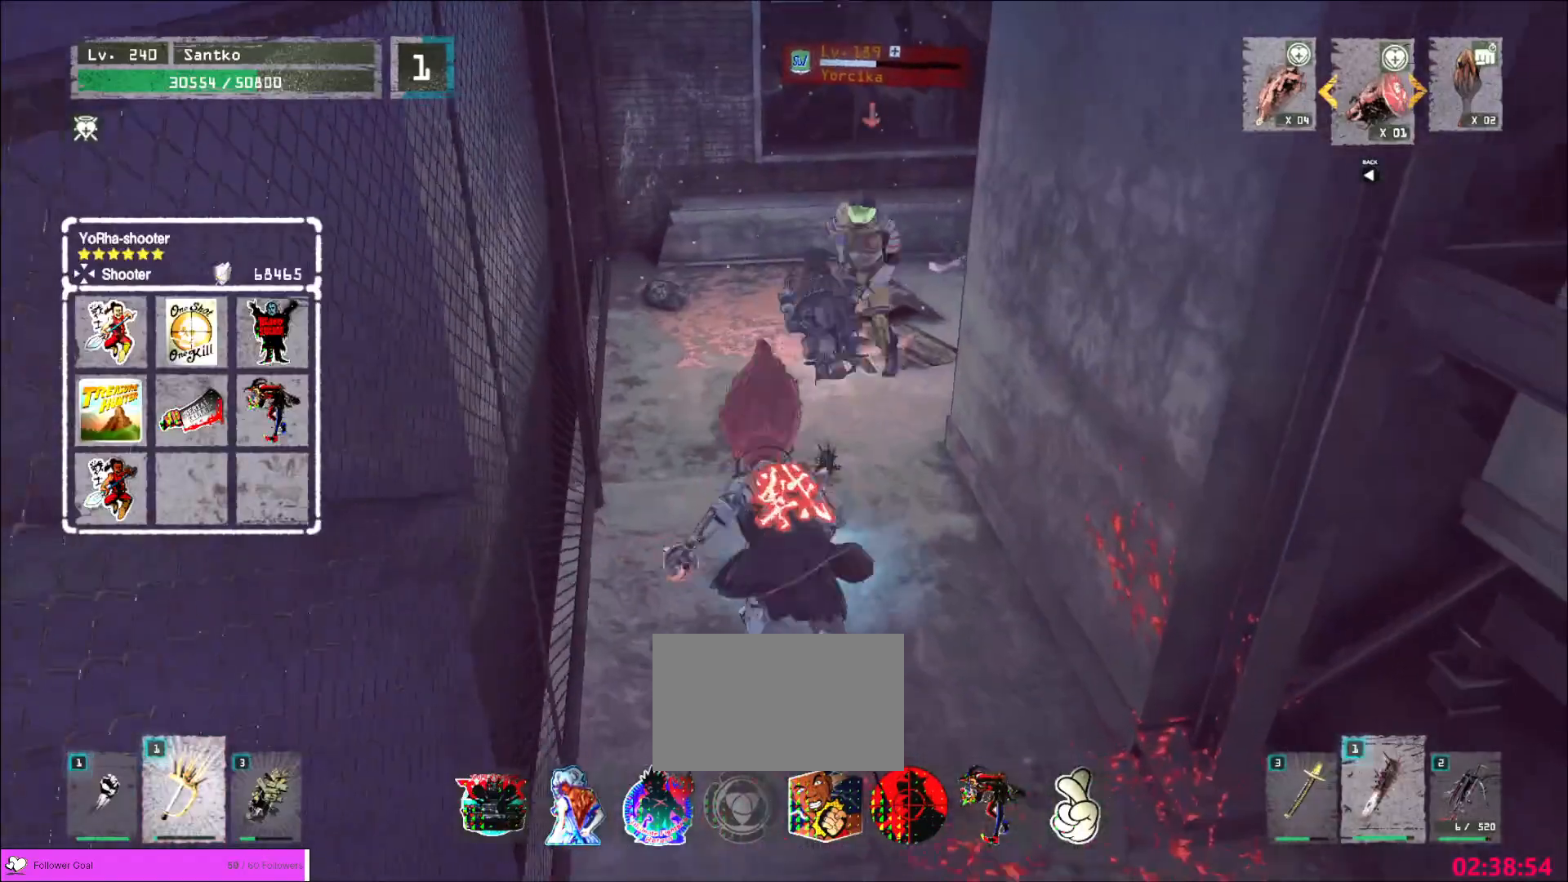
{"keys": [], "mouse": ["wheel"], "events": [[320, "w", "up"], [400, "q", "down"], [480, "mouse_wheel", "down"], [480, "q", "up"]]}
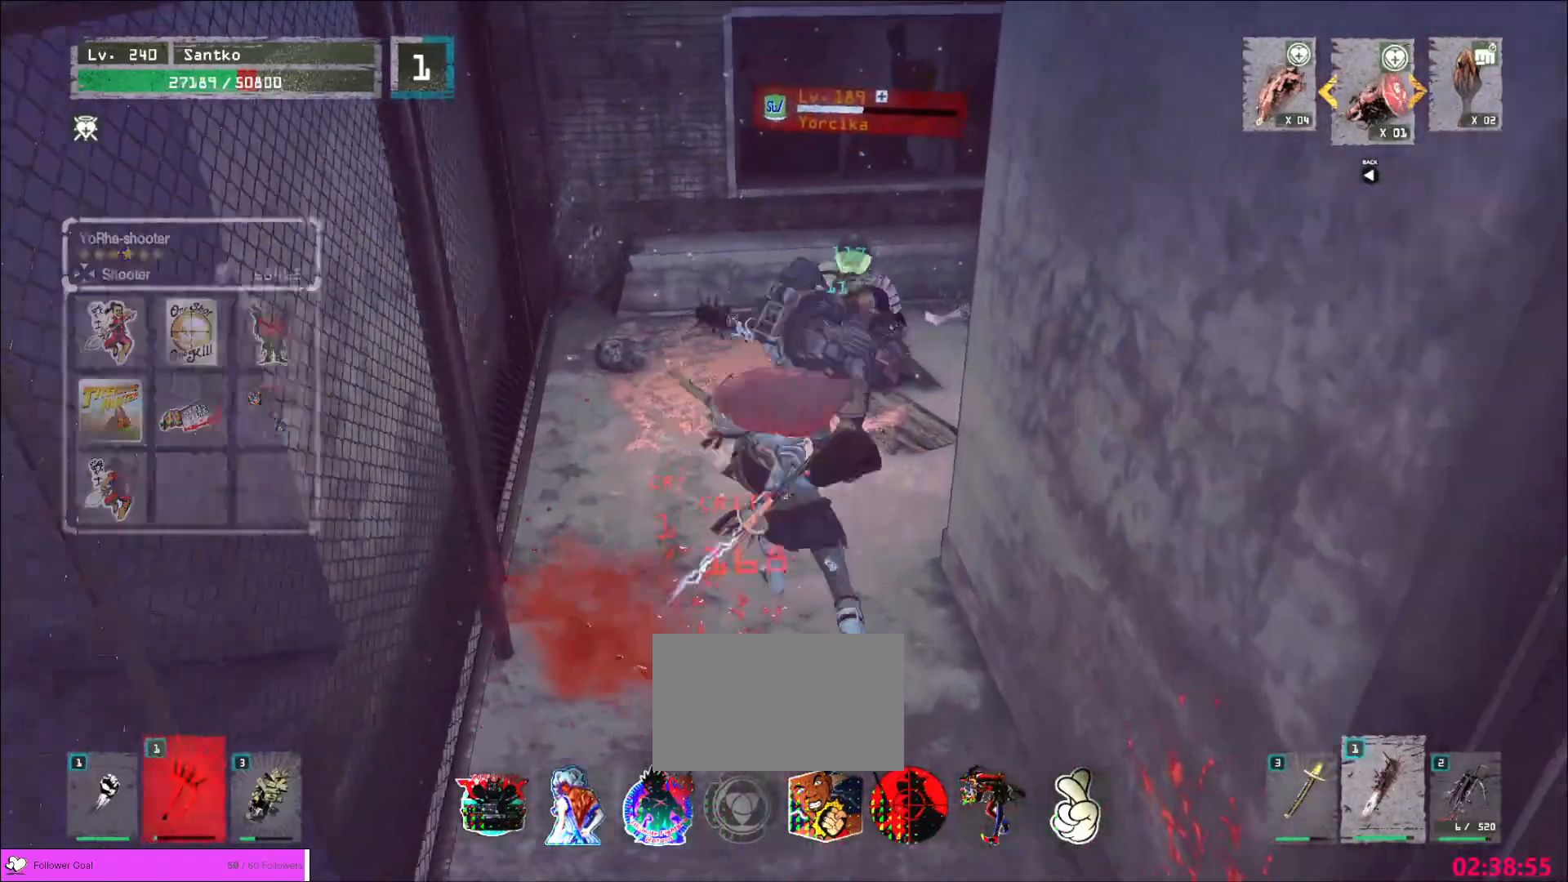
{"keys": [], "mouse": ["wheel"], "events": []}